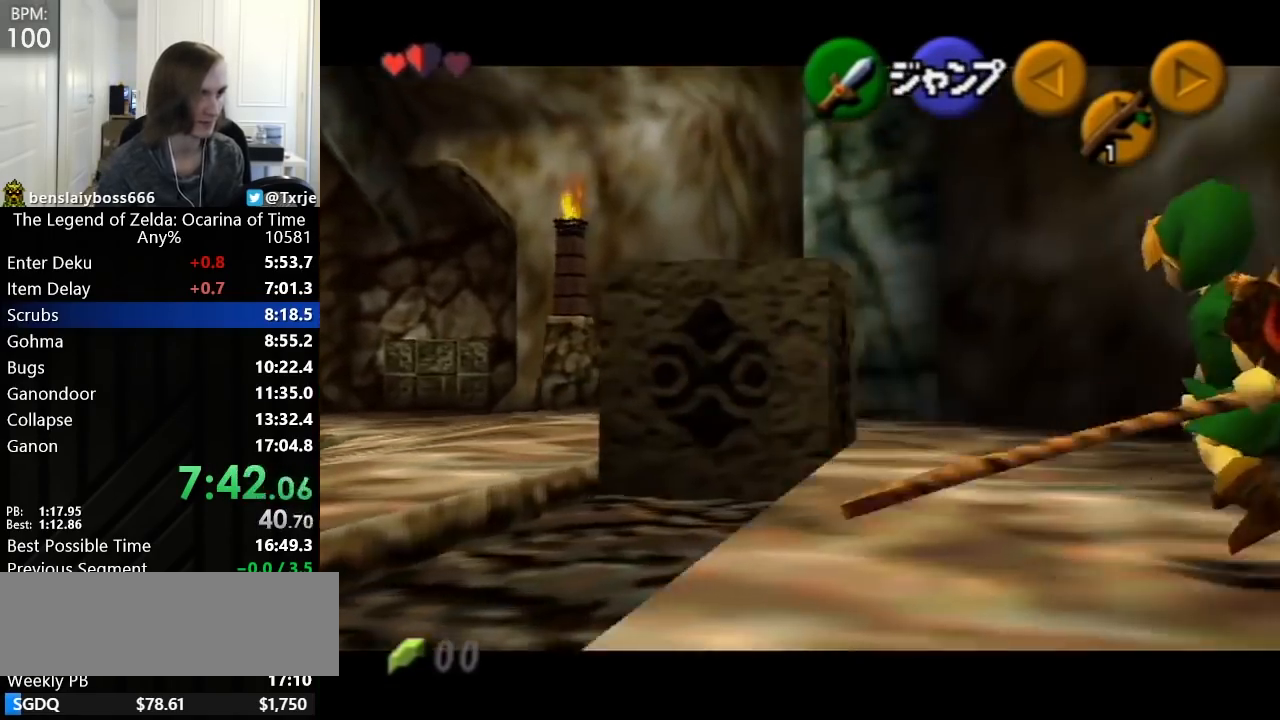
Gameplay with a controller (Nintendo layout); each line is a JSON object with the inputs held at the frame after it. Not read: L3 R3 right_stick.
{"buttons": [], "left_stick": "center"}
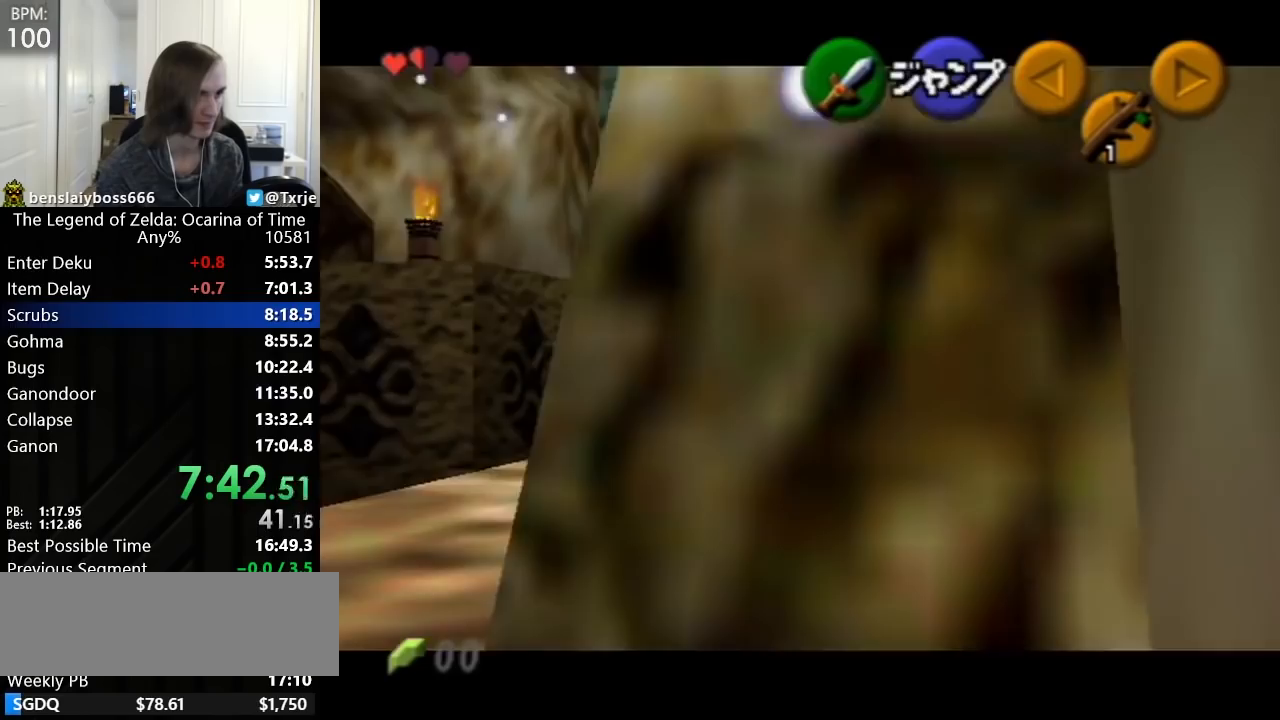
{"buttons": [], "left_stick": "up-left"}
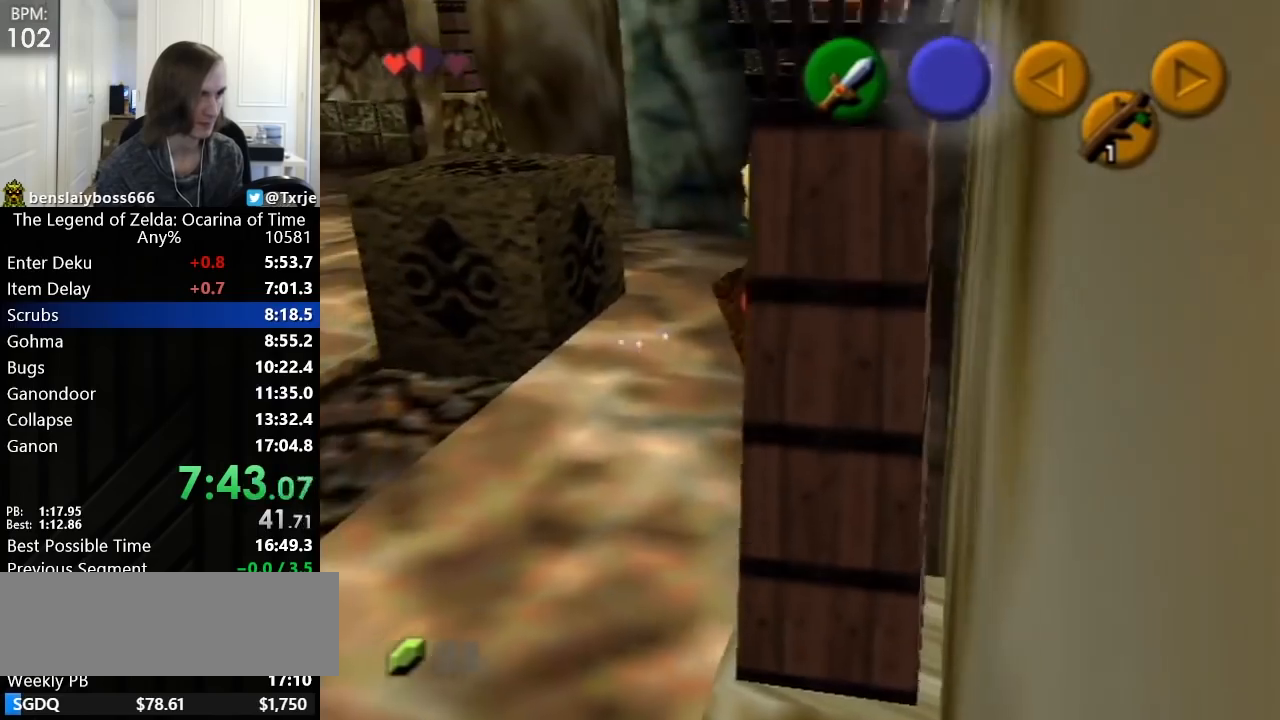
{"buttons": [], "left_stick": "up-right"}
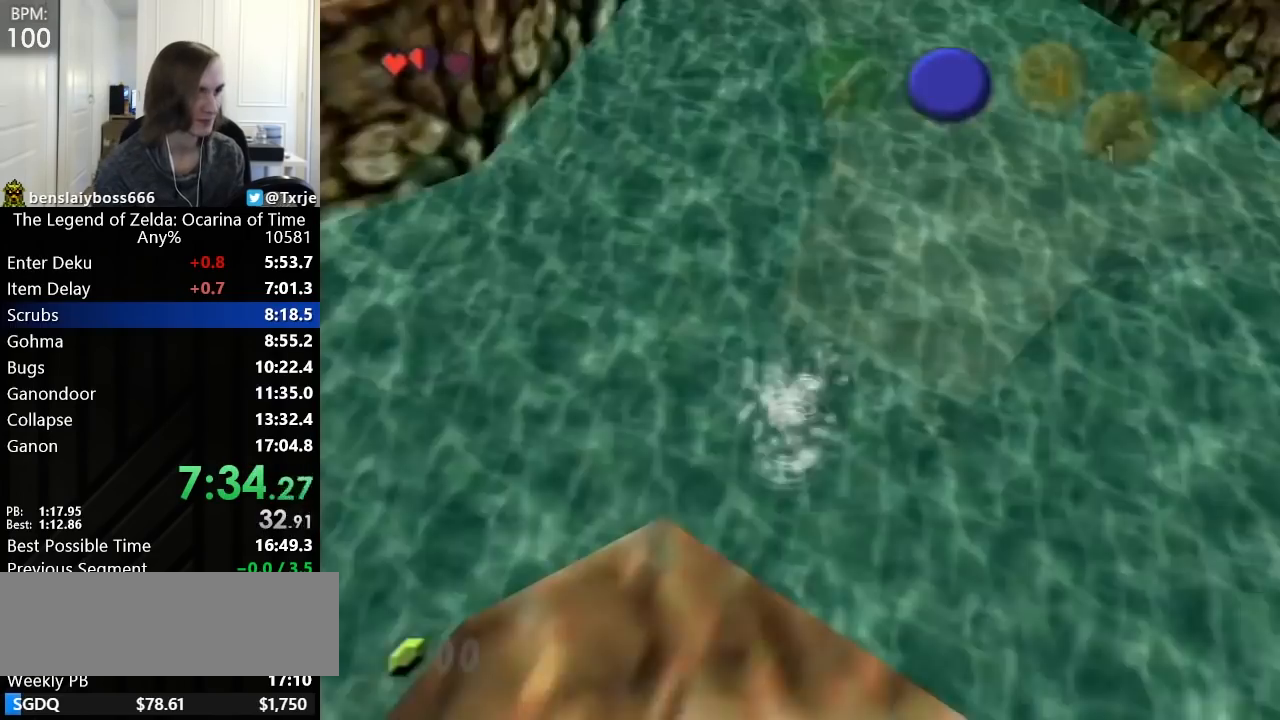
{"buttons": [], "left_stick": "down"}